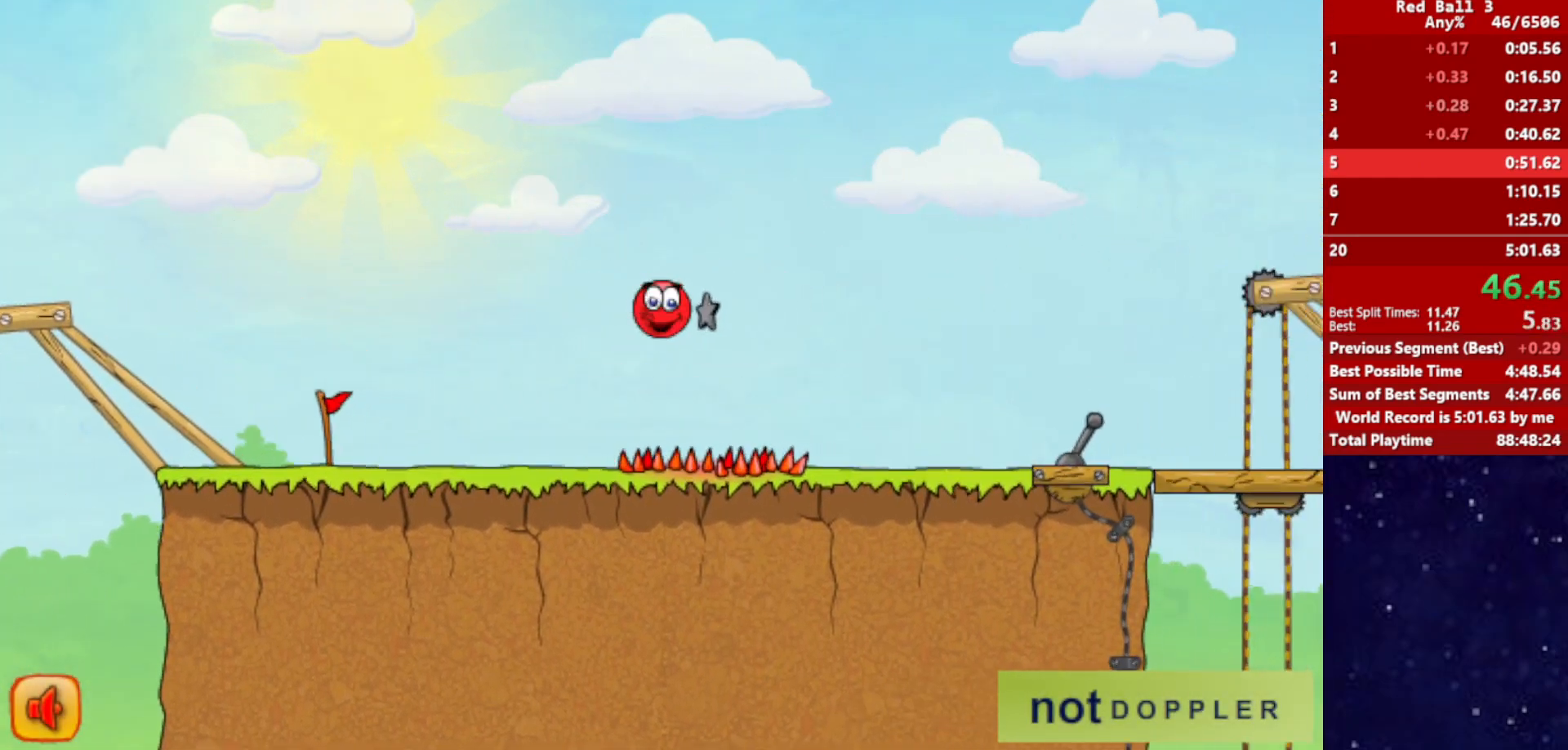
Gameplay with keyboard; each line is a JSON object with the keys held at the frame after it. "events" lists presses ("down") and releases ("up") of "down", "left", "p", "r", "right" and "up" between this image and that frame as [ms after this image, input, new state], when the widget could be followed in between. No other keys are recorded. Mouse input is not recorded.
{"keys": ["right"], "events": []}
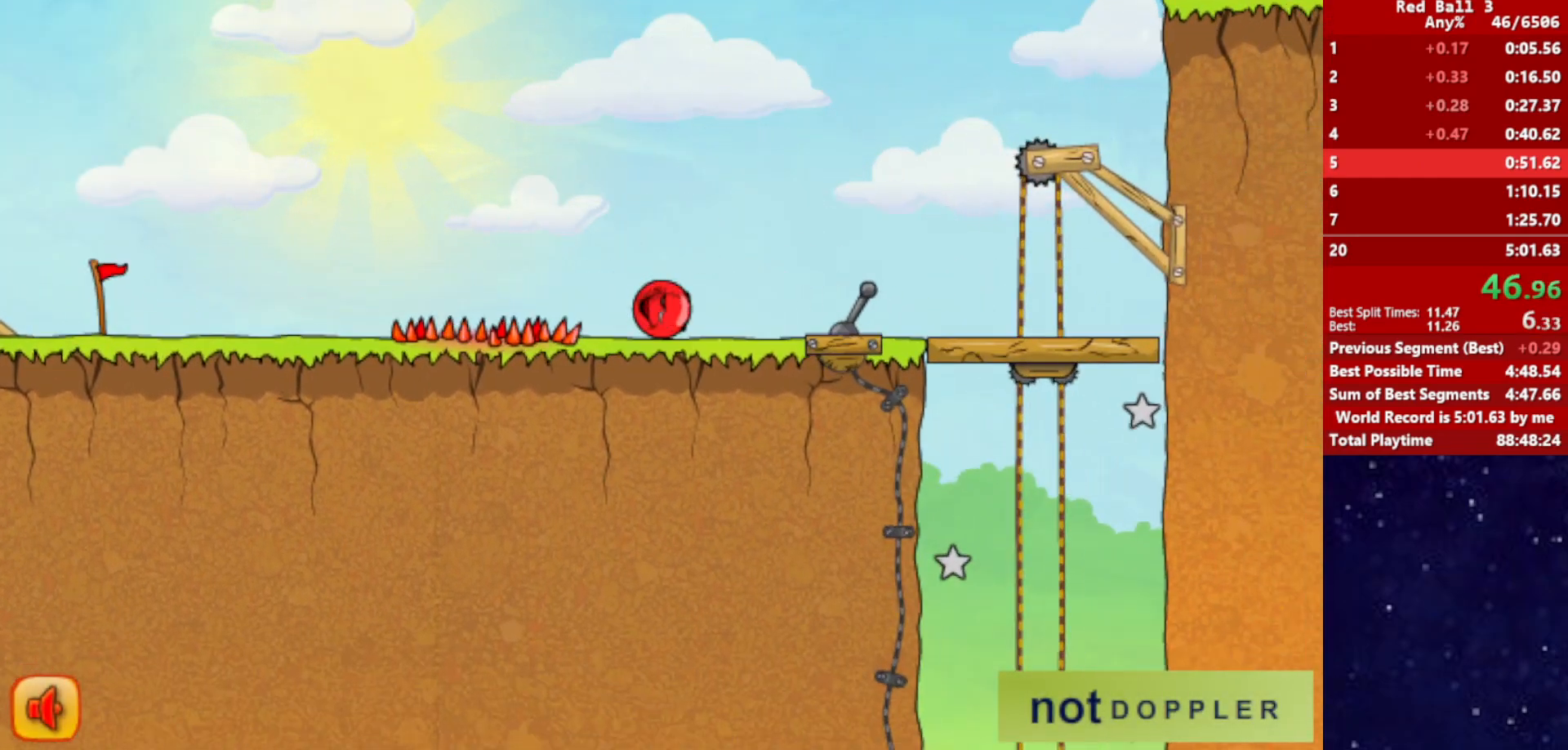
{"keys": ["right", "up"], "events": [[17, "p", "down"], [17, "up", "down"], [100, "p", "up"]]}
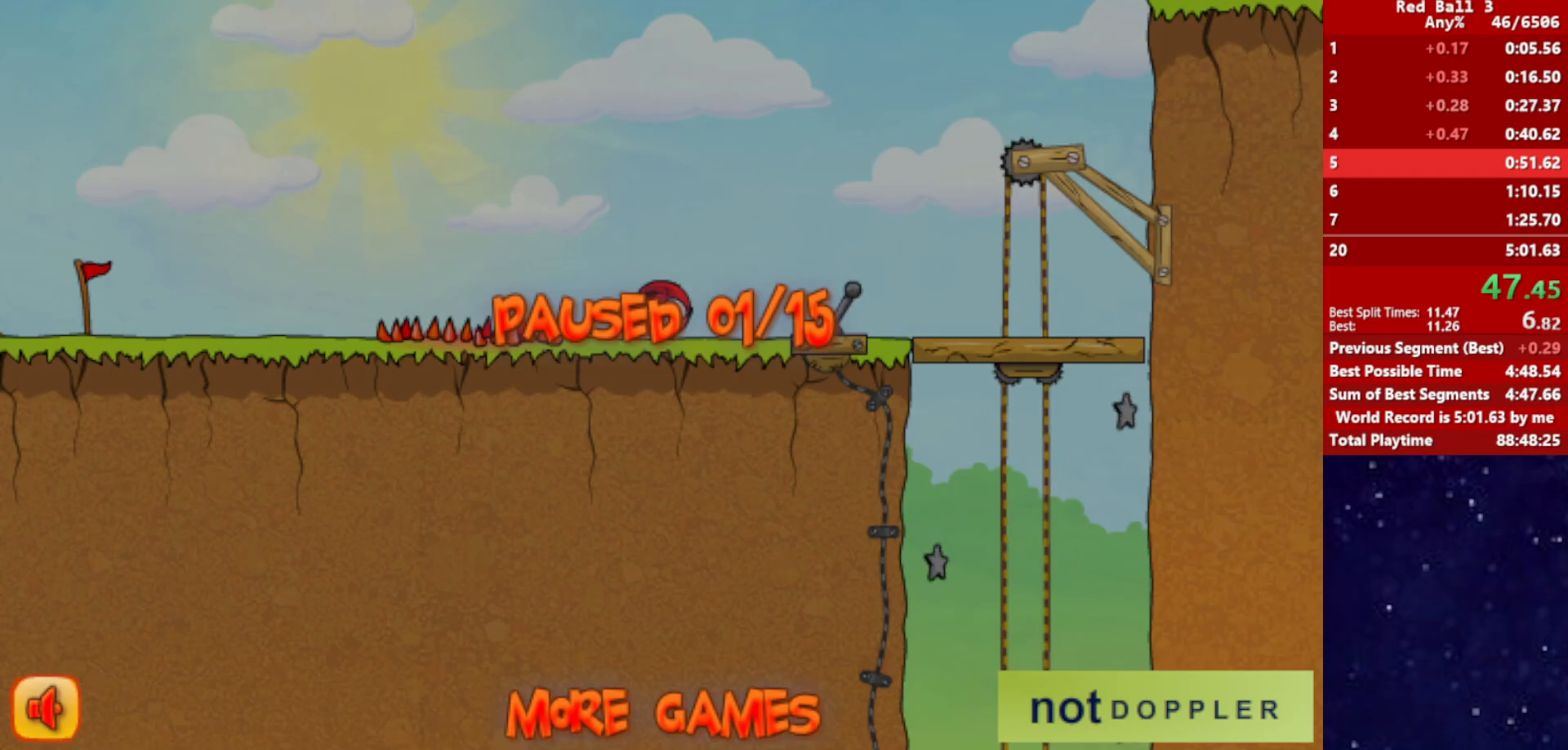
{"keys": ["right", "up"], "events": [[84, "p", "down"], [150, "p", "up"]]}
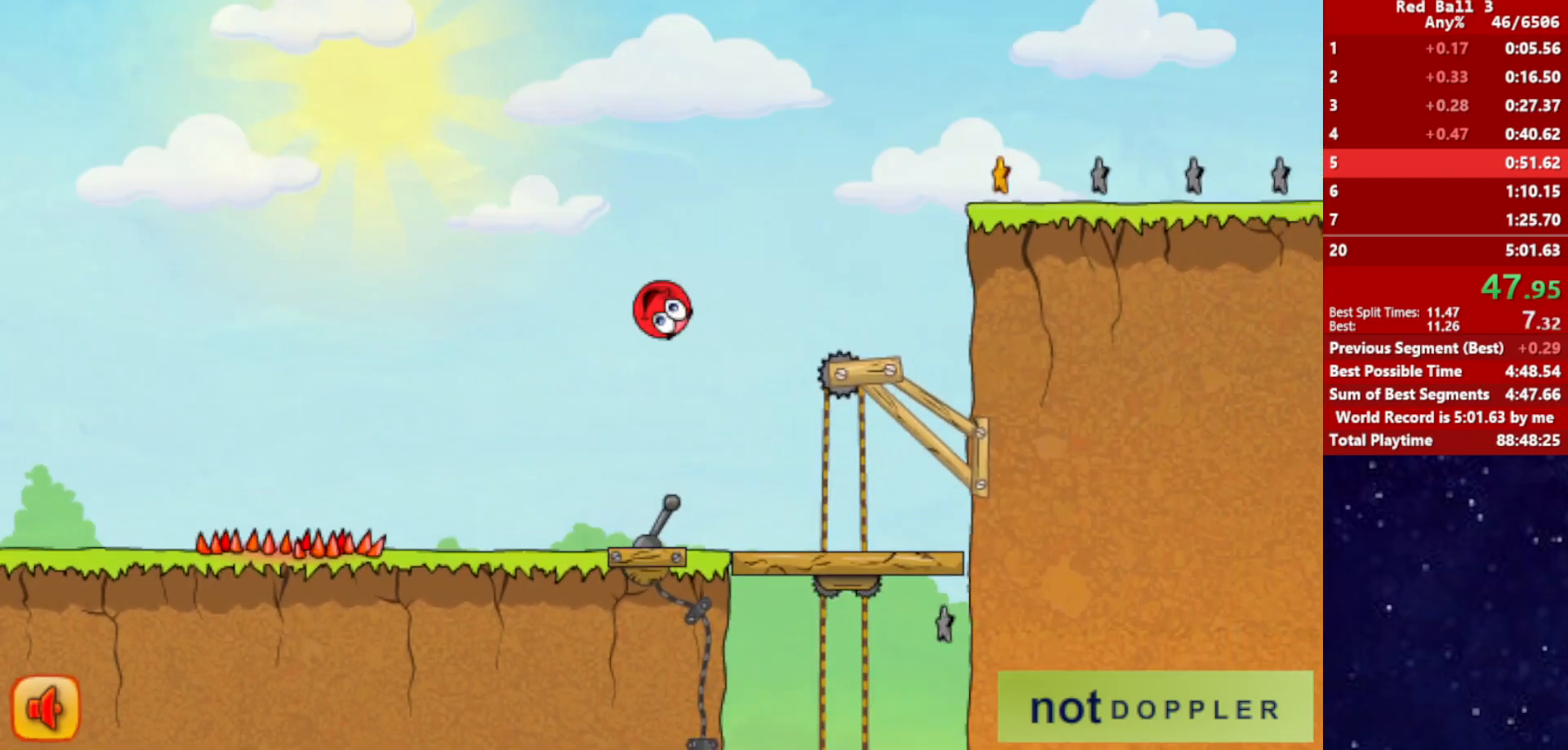
{"keys": ["right"], "events": [[250, "up", "up"]]}
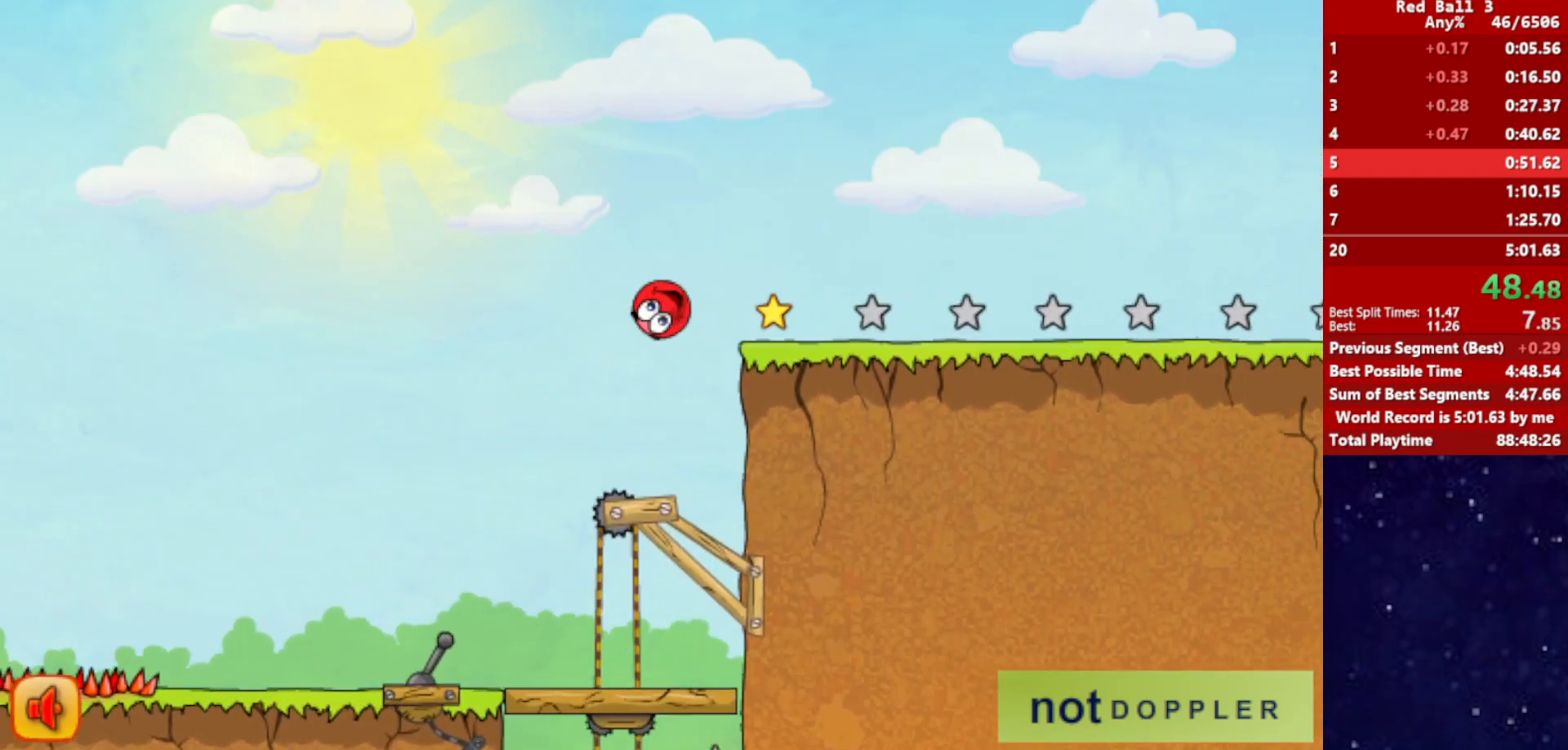
{"keys": ["right", "up"], "events": [[67, "up", "down"]]}
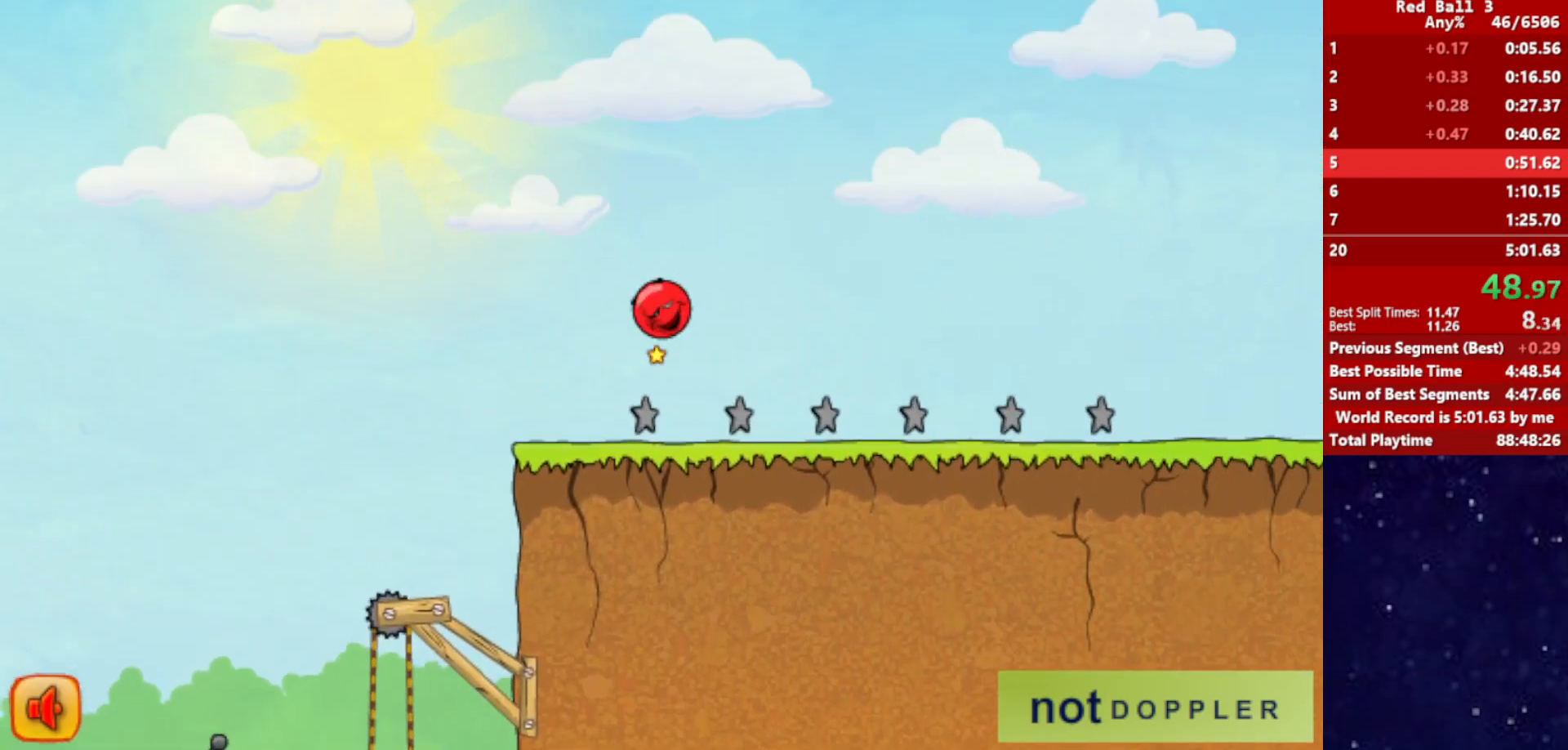
{"keys": ["right"], "events": [[317, "up", "up"]]}
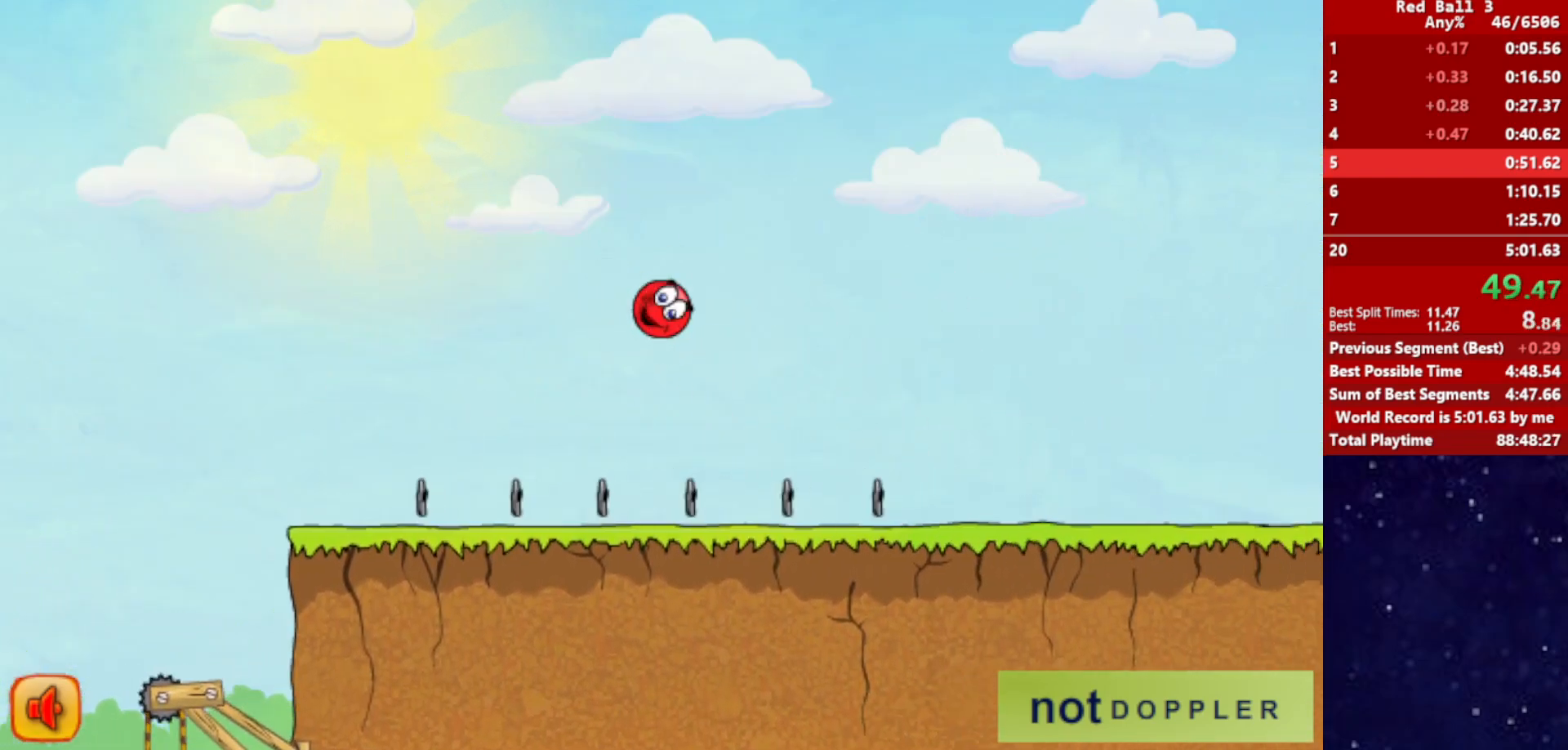
{"keys": ["right"], "events": []}
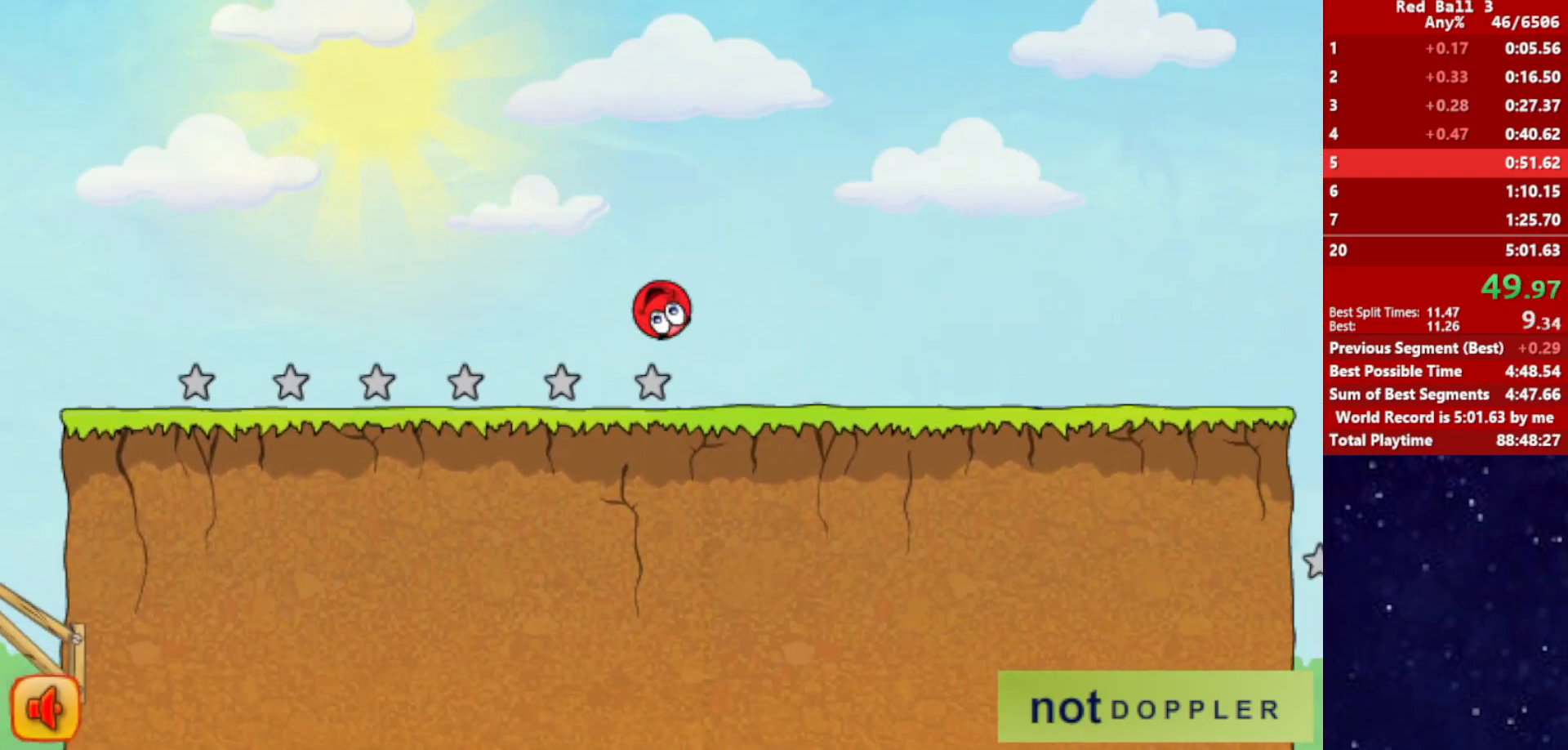
{"keys": ["right"], "events": []}
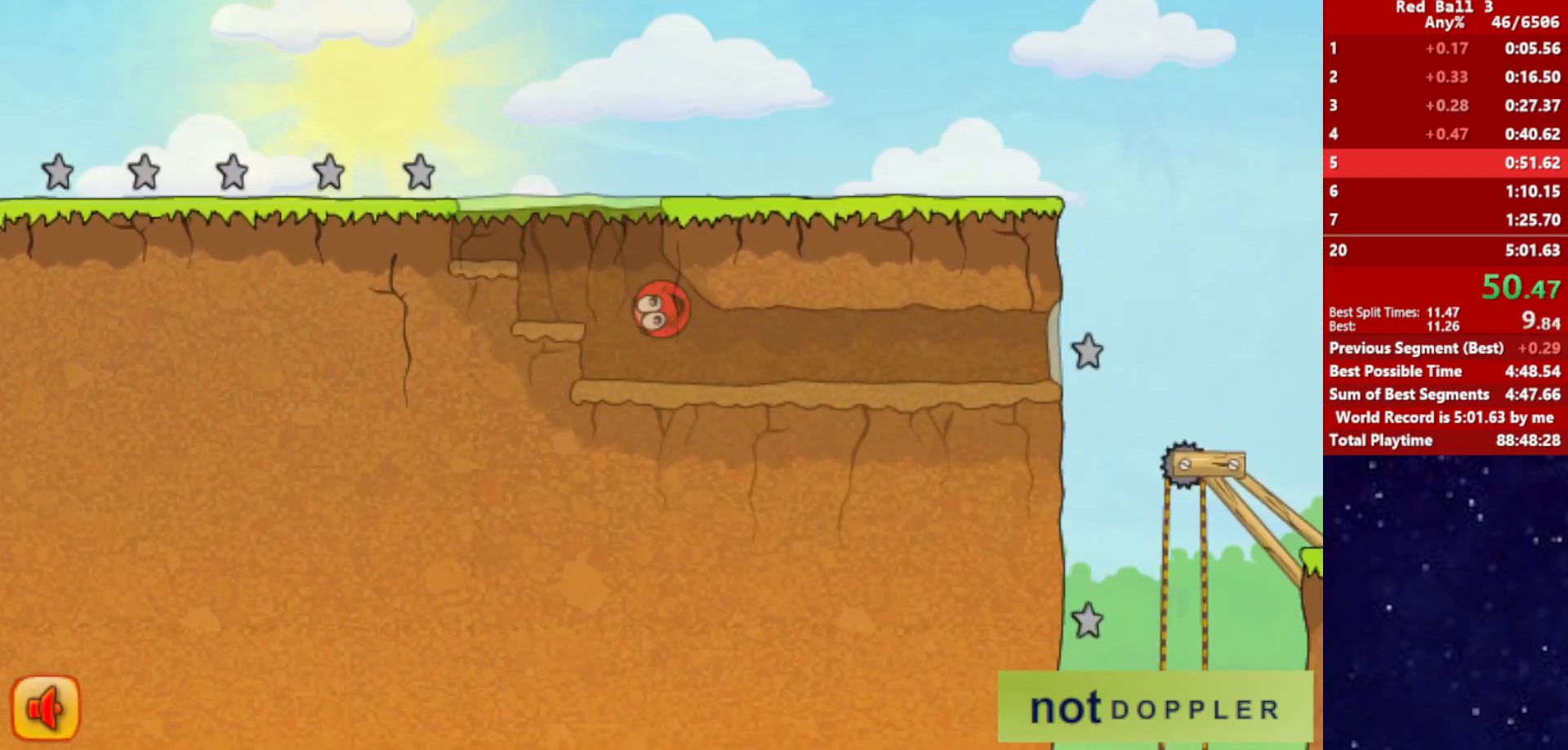
{"keys": ["right"], "events": []}
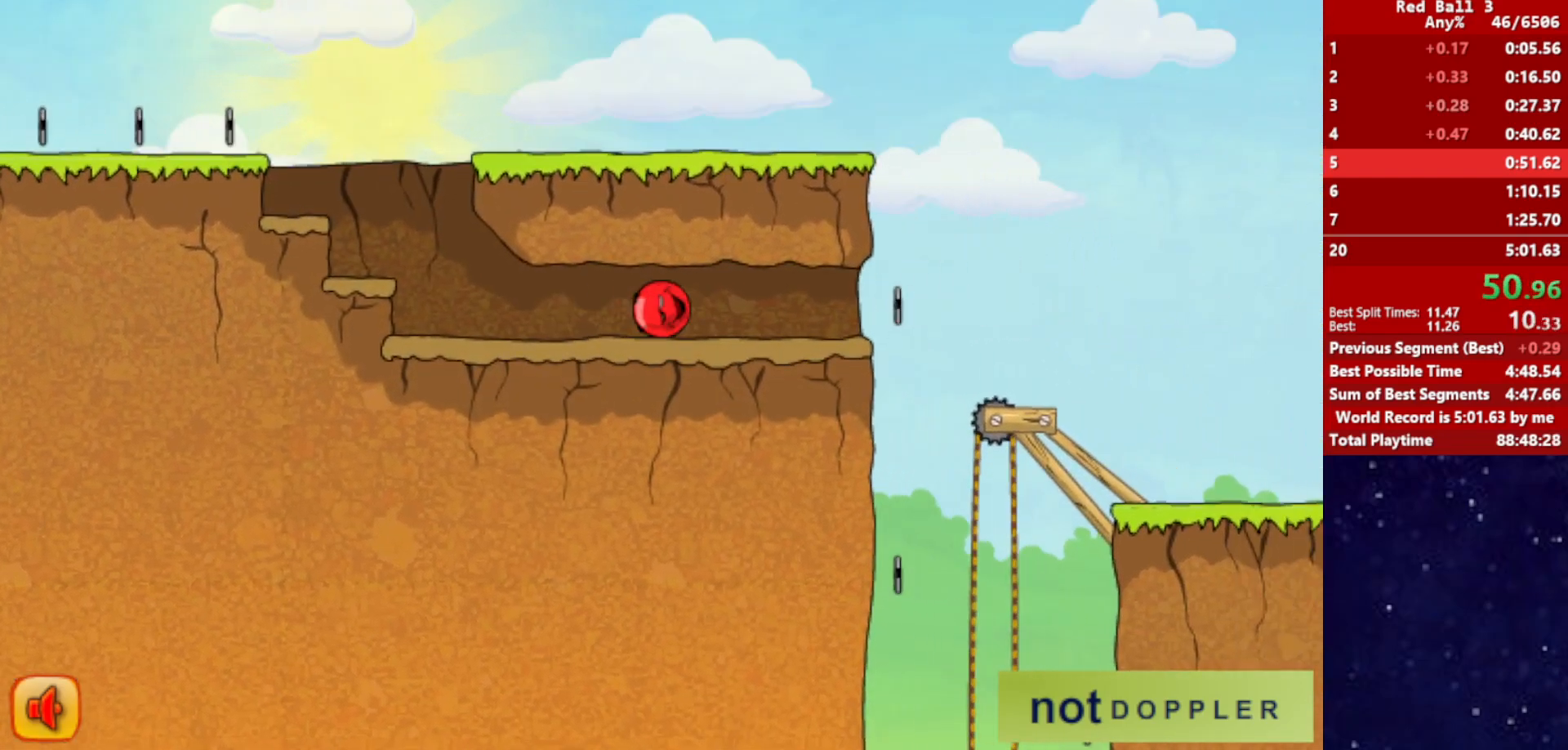
{"keys": ["right"], "events": []}
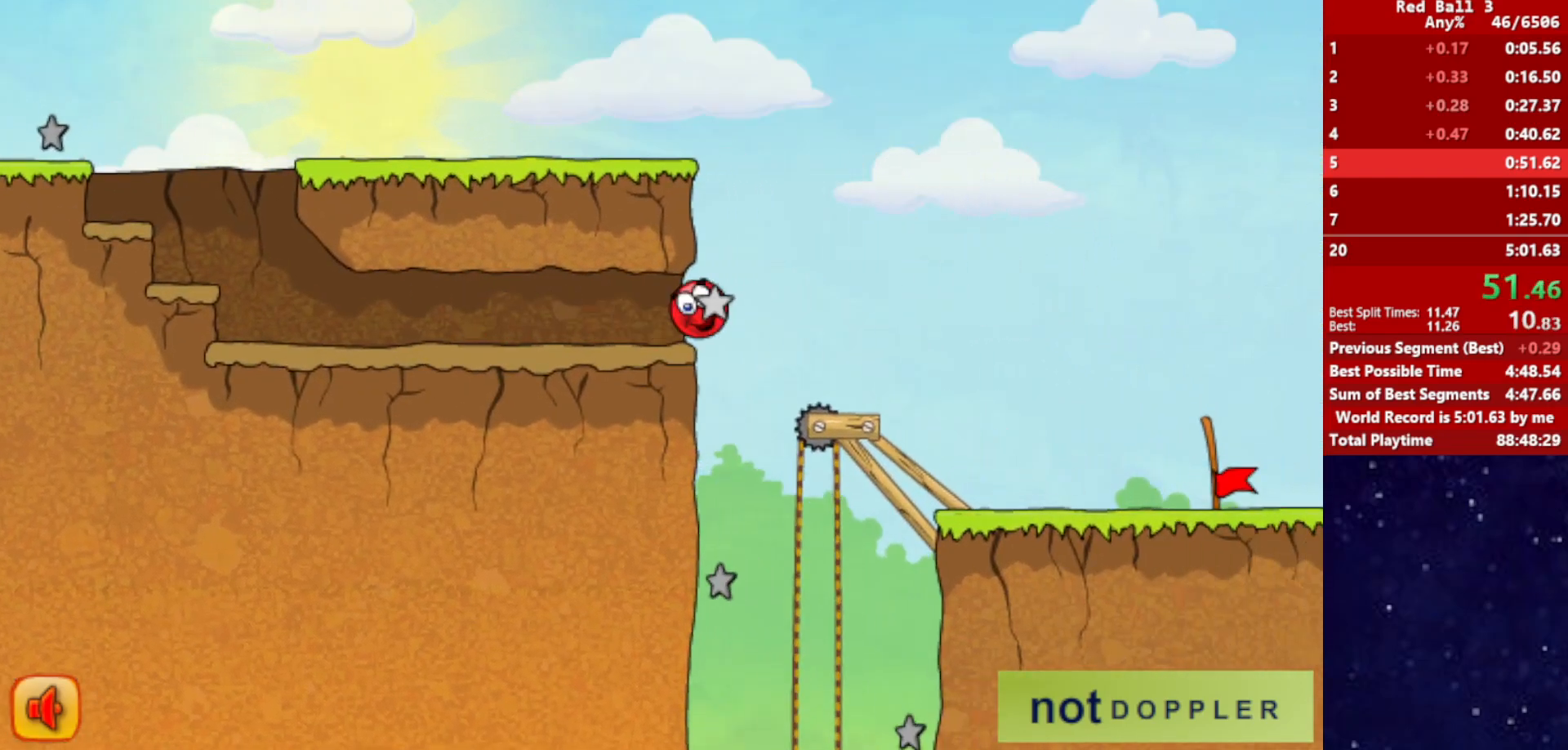
{"keys": ["right"], "events": []}
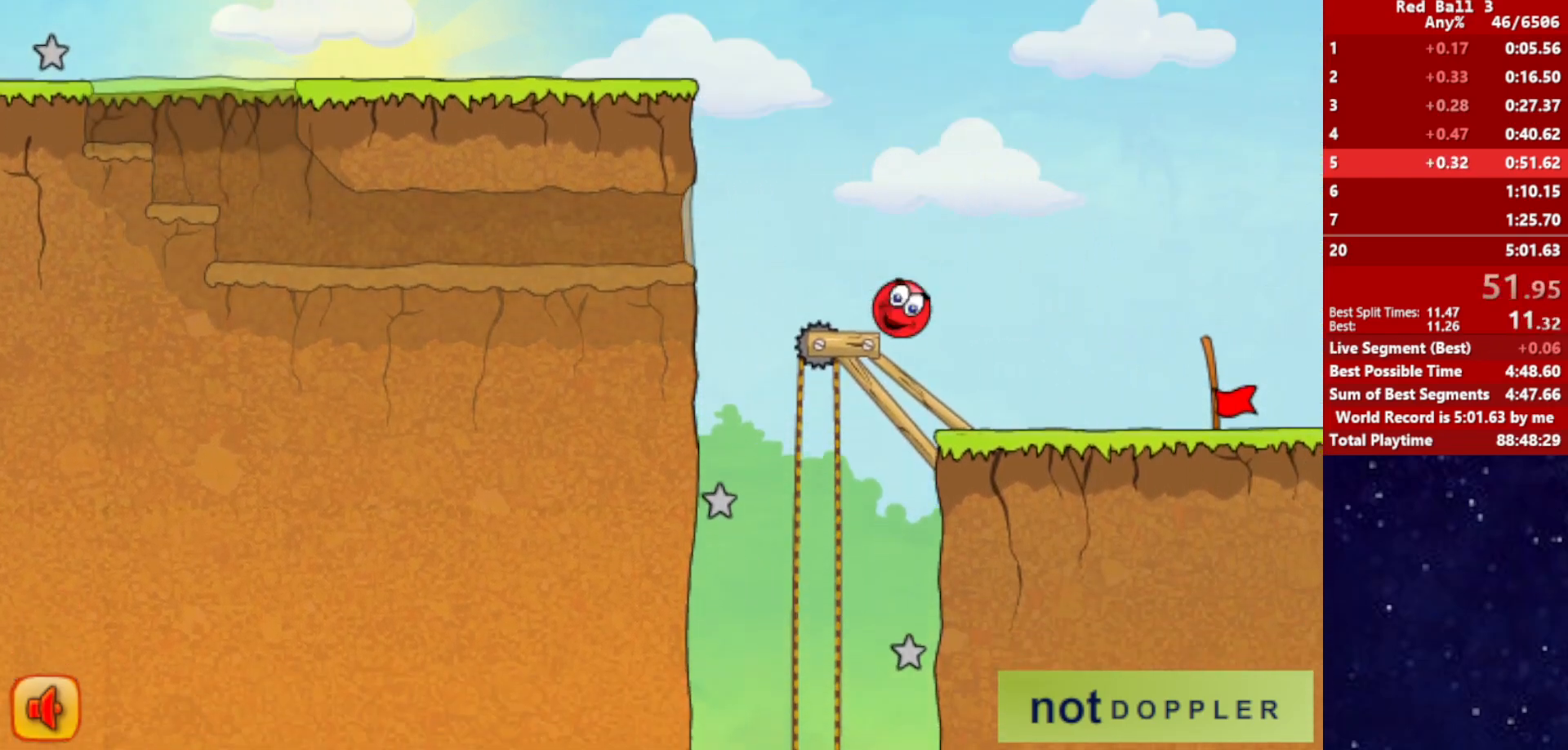
{"keys": ["right"], "events": []}
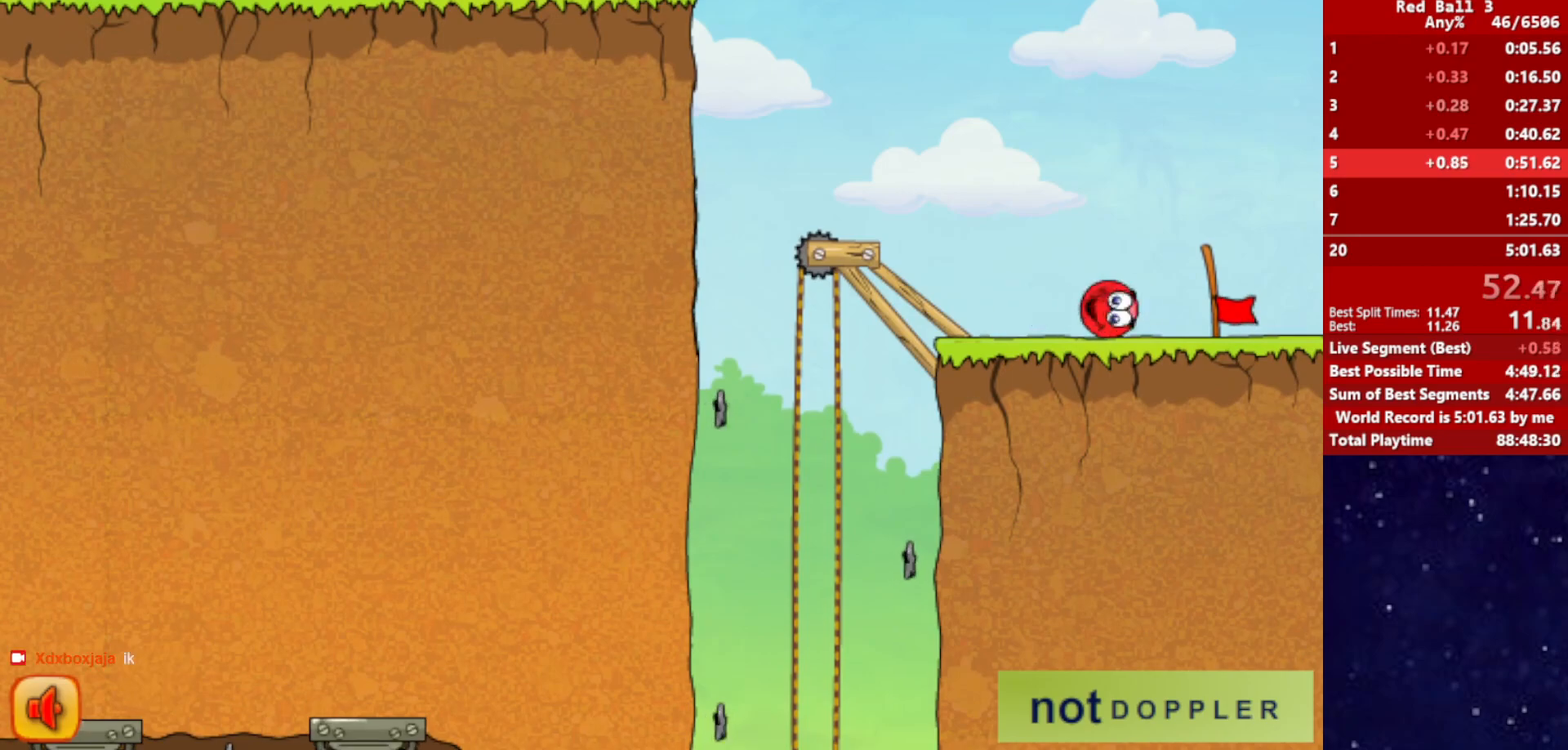
{"keys": ["right"], "events": []}
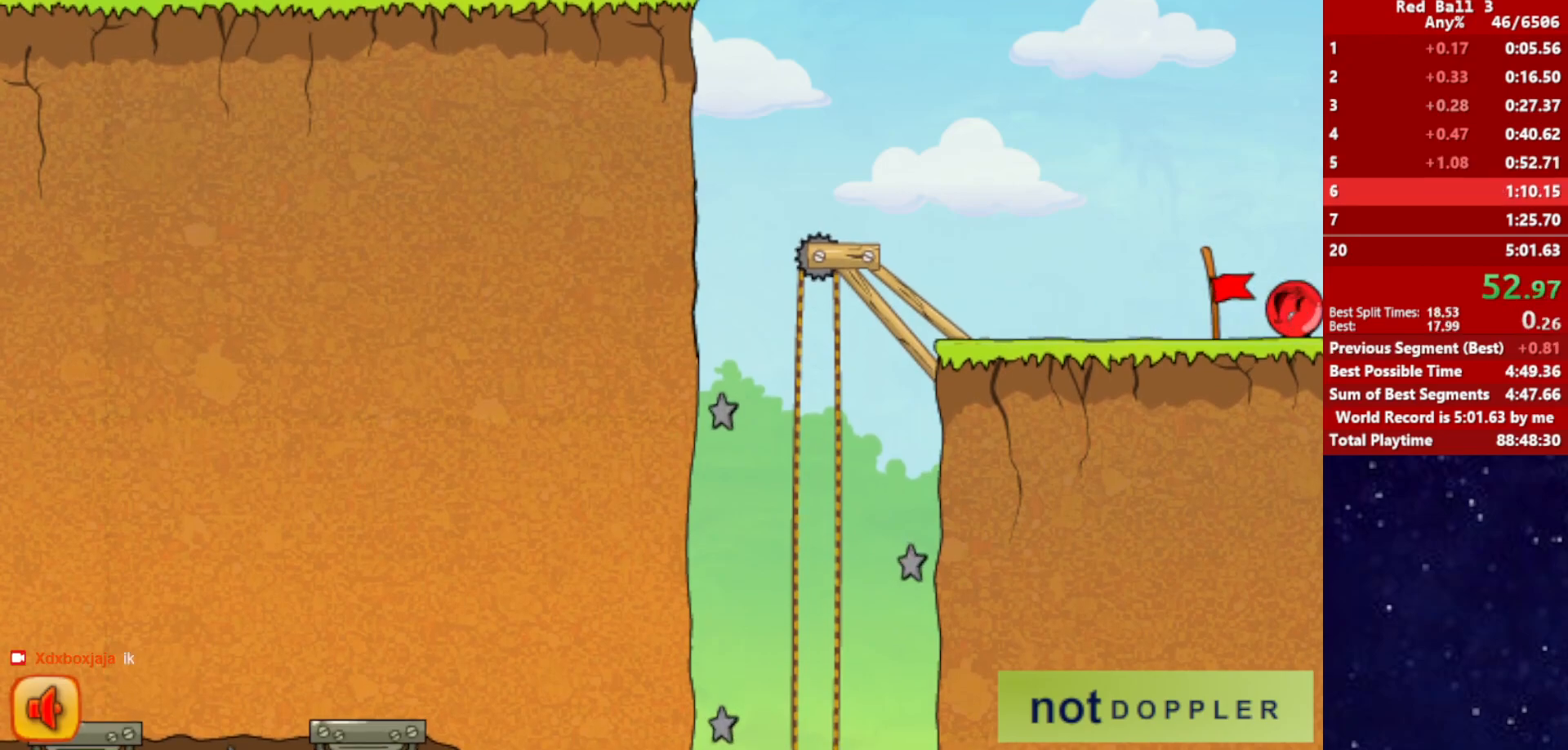
{"keys": ["right"], "events": [[234, "right", "up"], [317, "right", "down"]]}
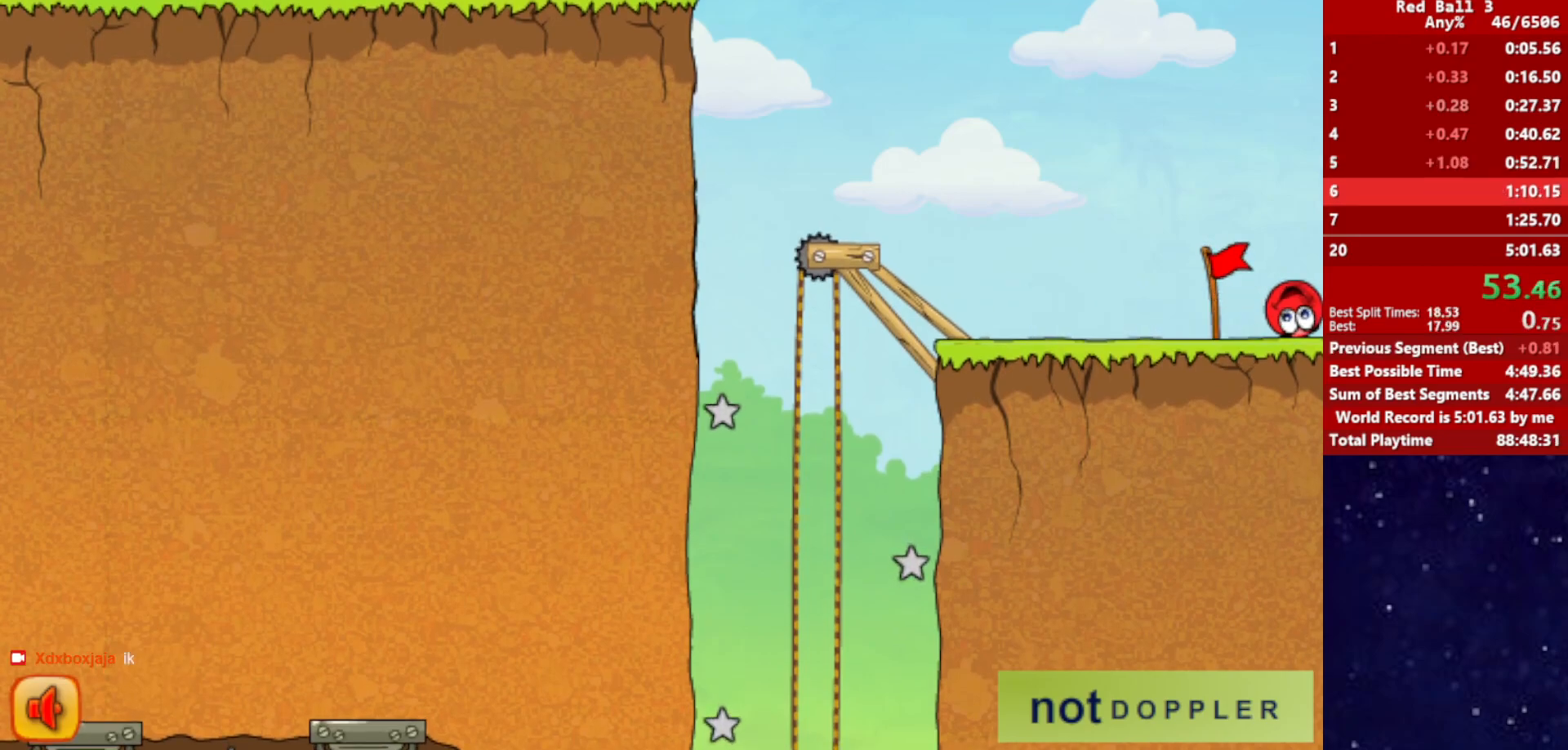
{"keys": ["right"], "events": []}
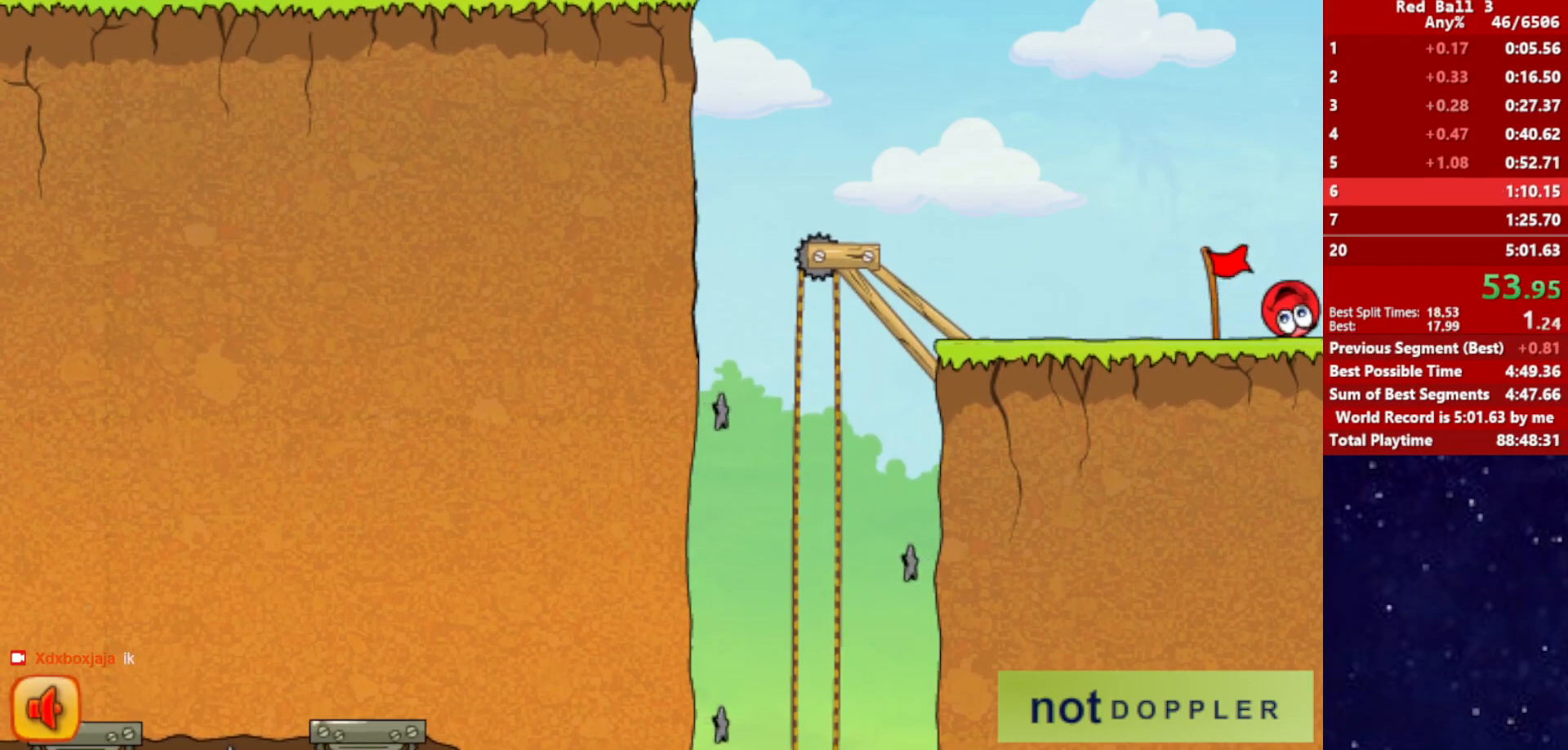
{"keys": ["right"], "events": []}
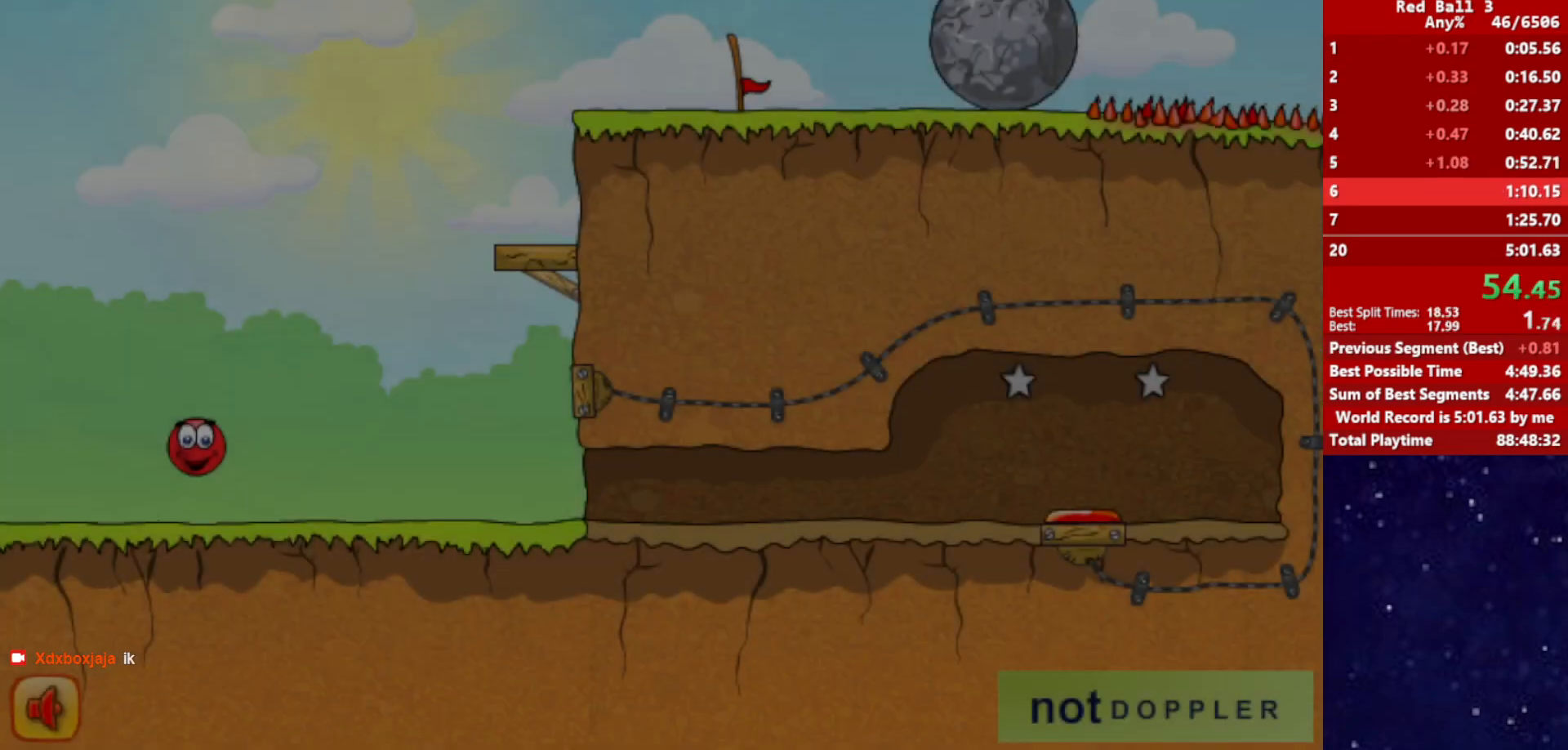
{"keys": ["right", "up"], "events": [[250, "p", "down"], [250, "up", "down"], [350, "p", "up"]]}
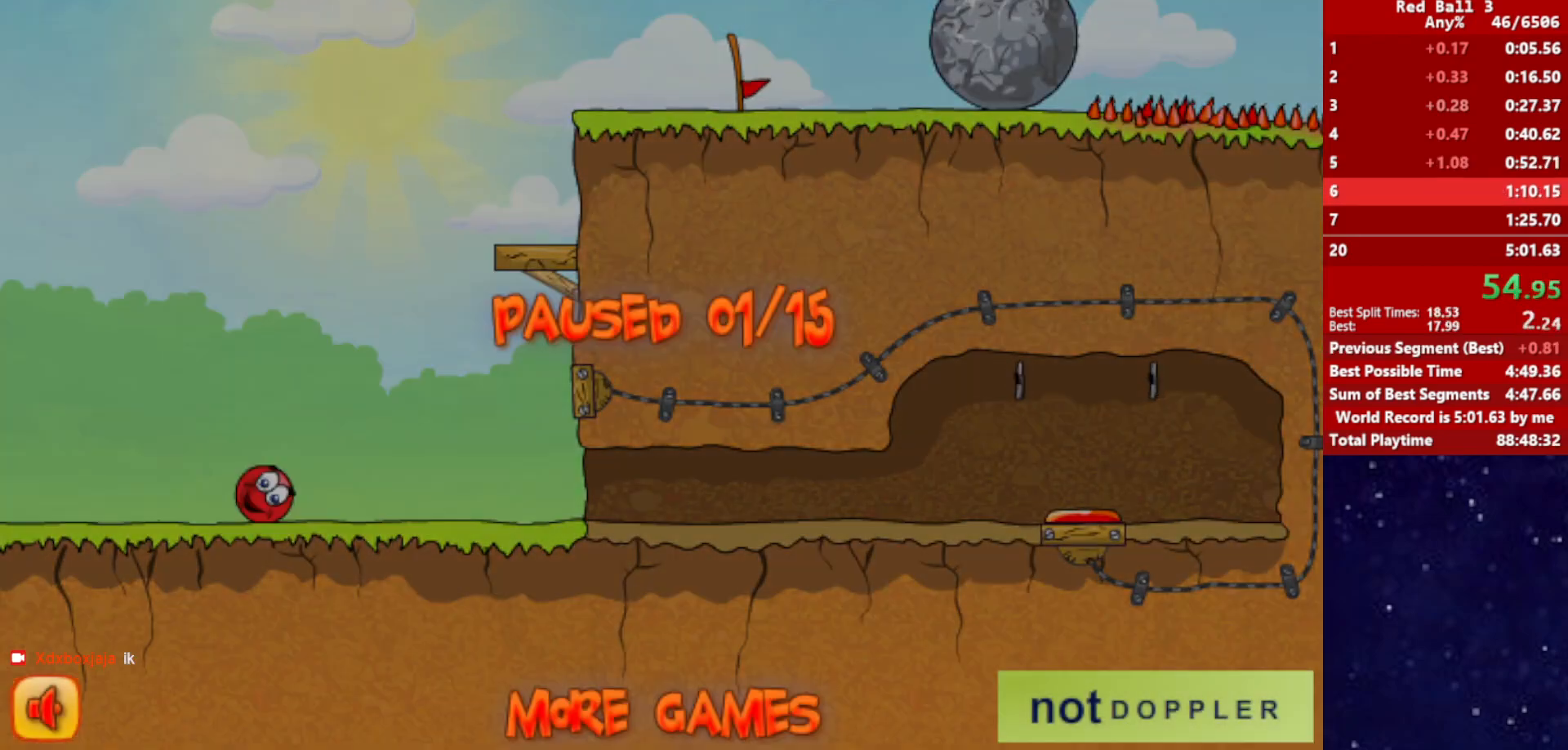
{"keys": ["right", "up"], "events": [[334, "p", "down"], [384, "p", "up"]]}
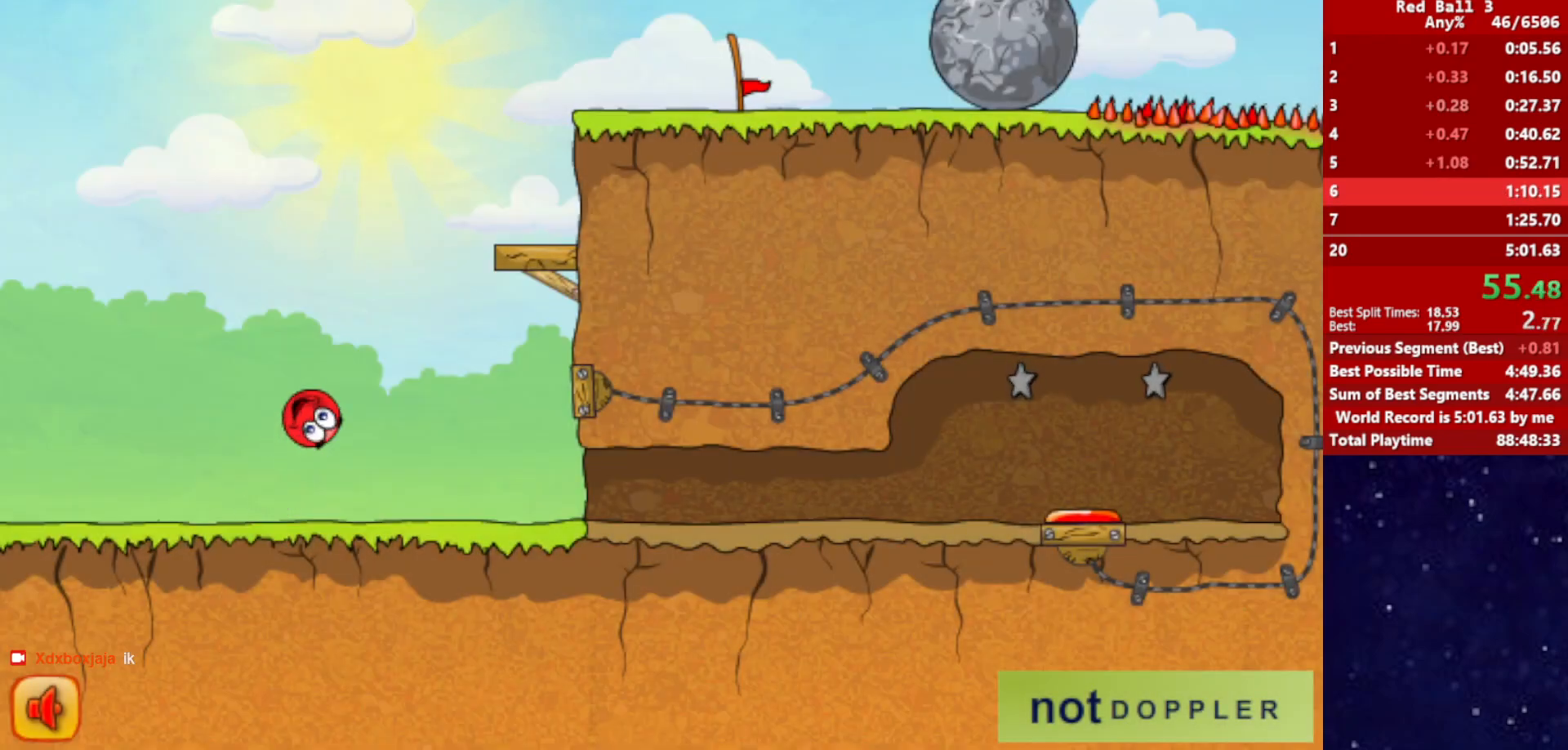
{"keys": ["right", "up"], "events": []}
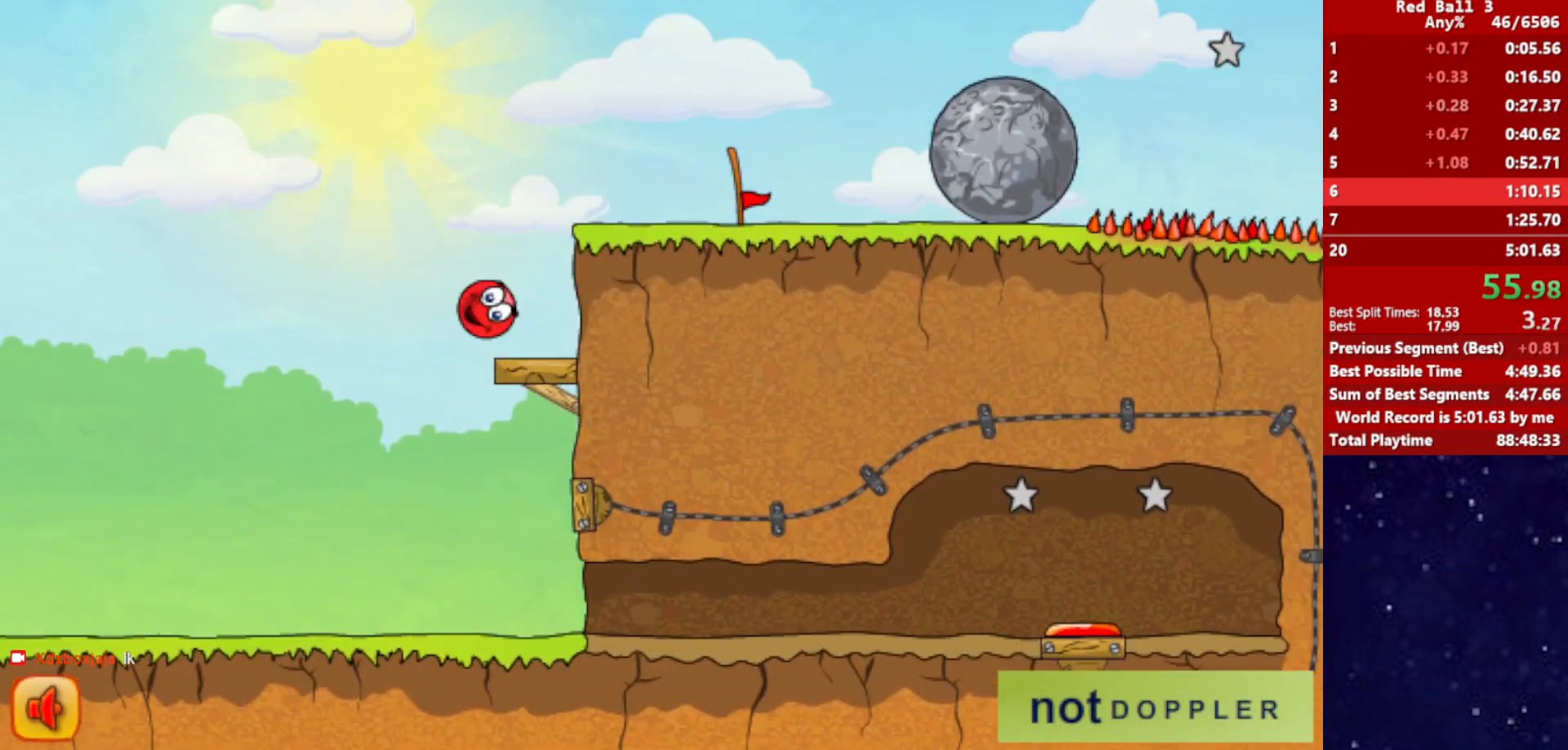
{"keys": ["right"], "events": [[134, "left", "down"], [150, "right", "up"], [234, "right", "down"], [250, "left", "up"], [367, "up", "up"]]}
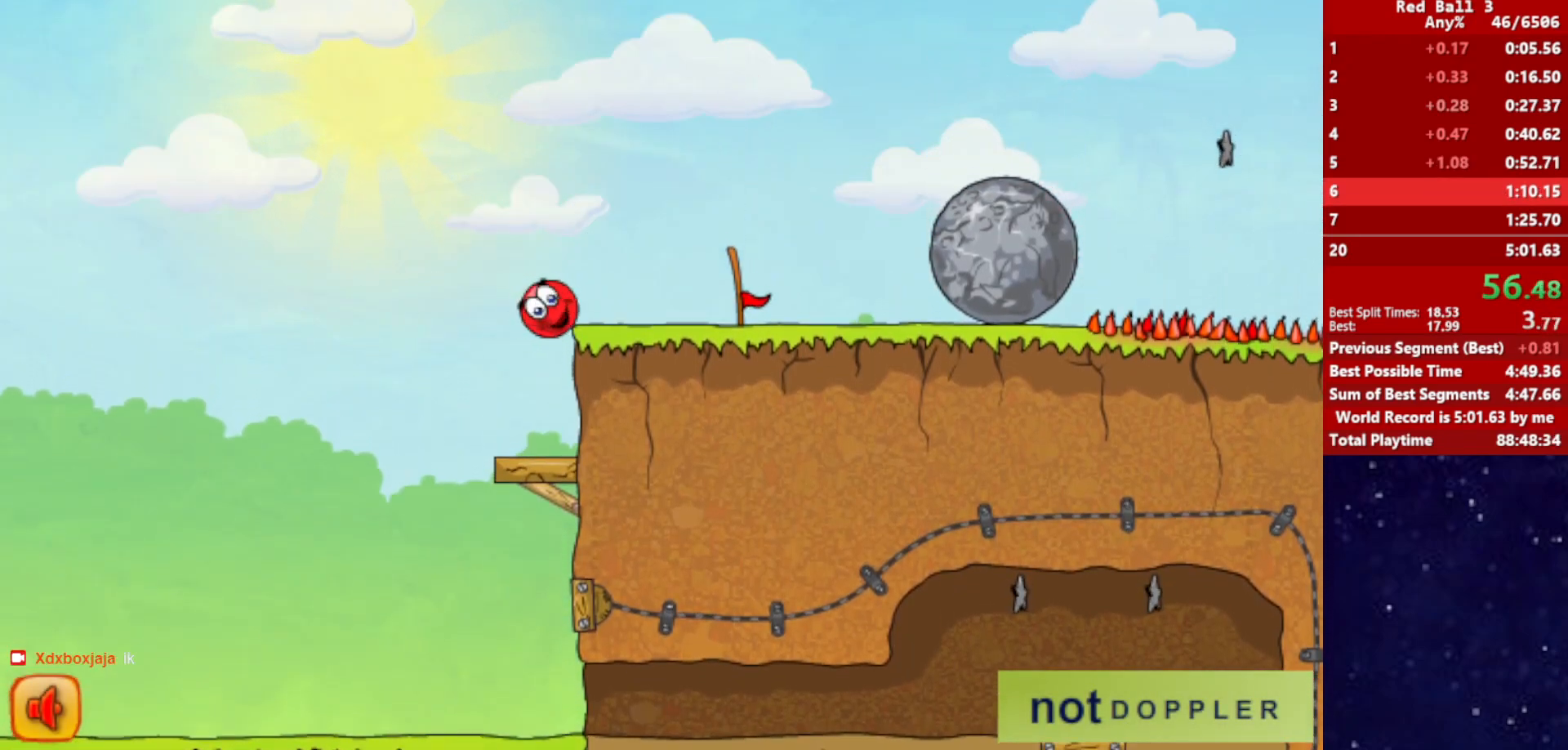
{"keys": ["right"], "events": []}
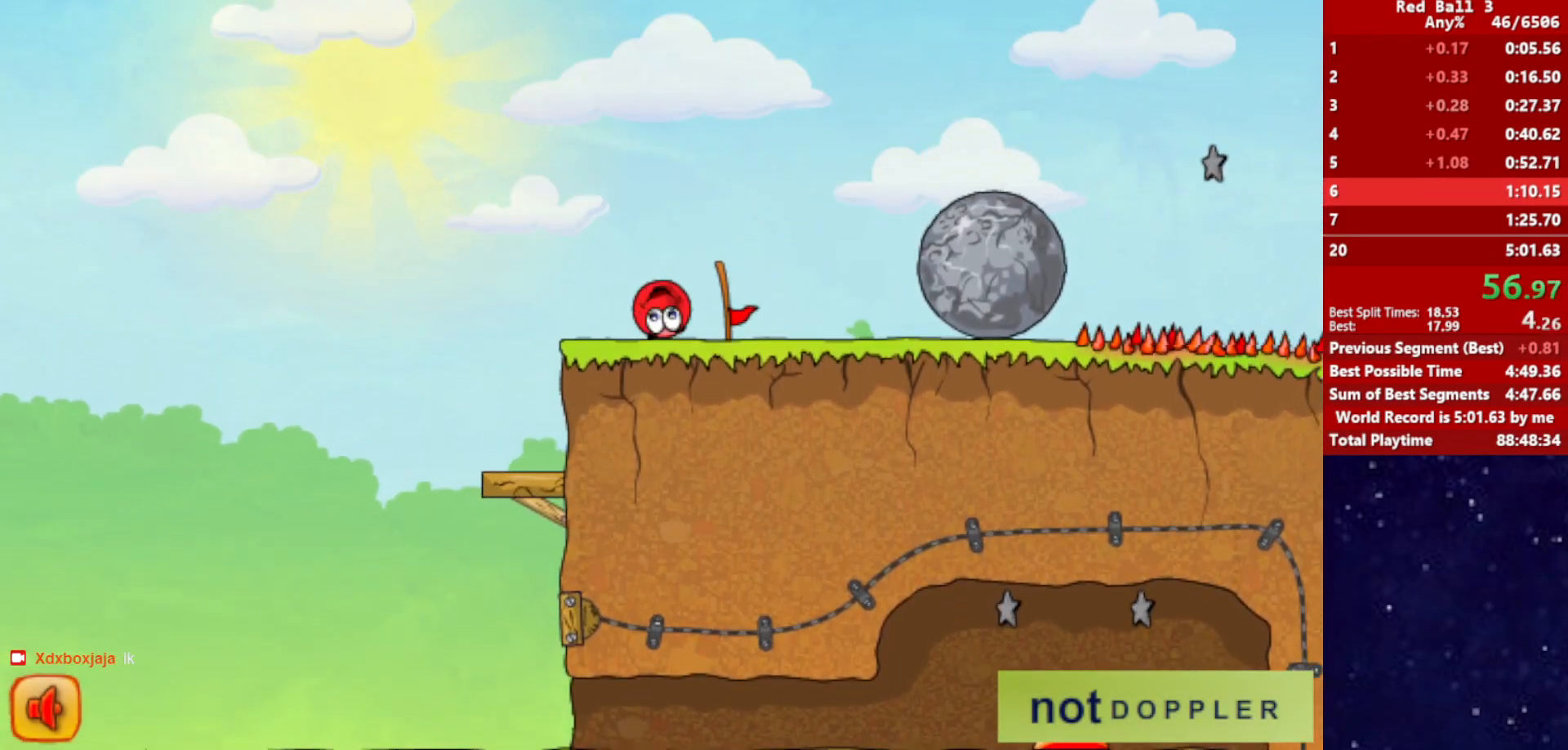
{"keys": ["right"], "events": []}
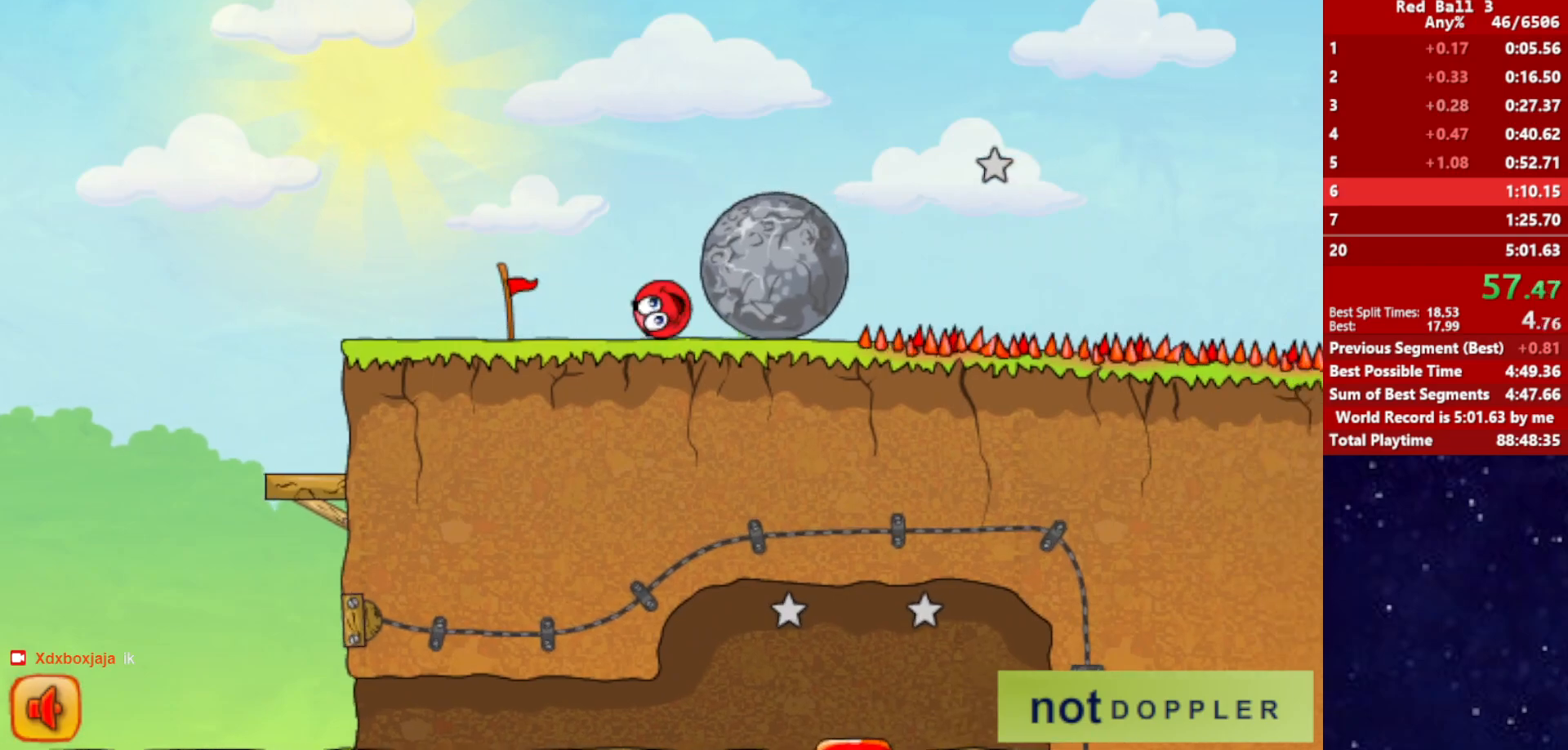
{"keys": ["right"], "events": []}
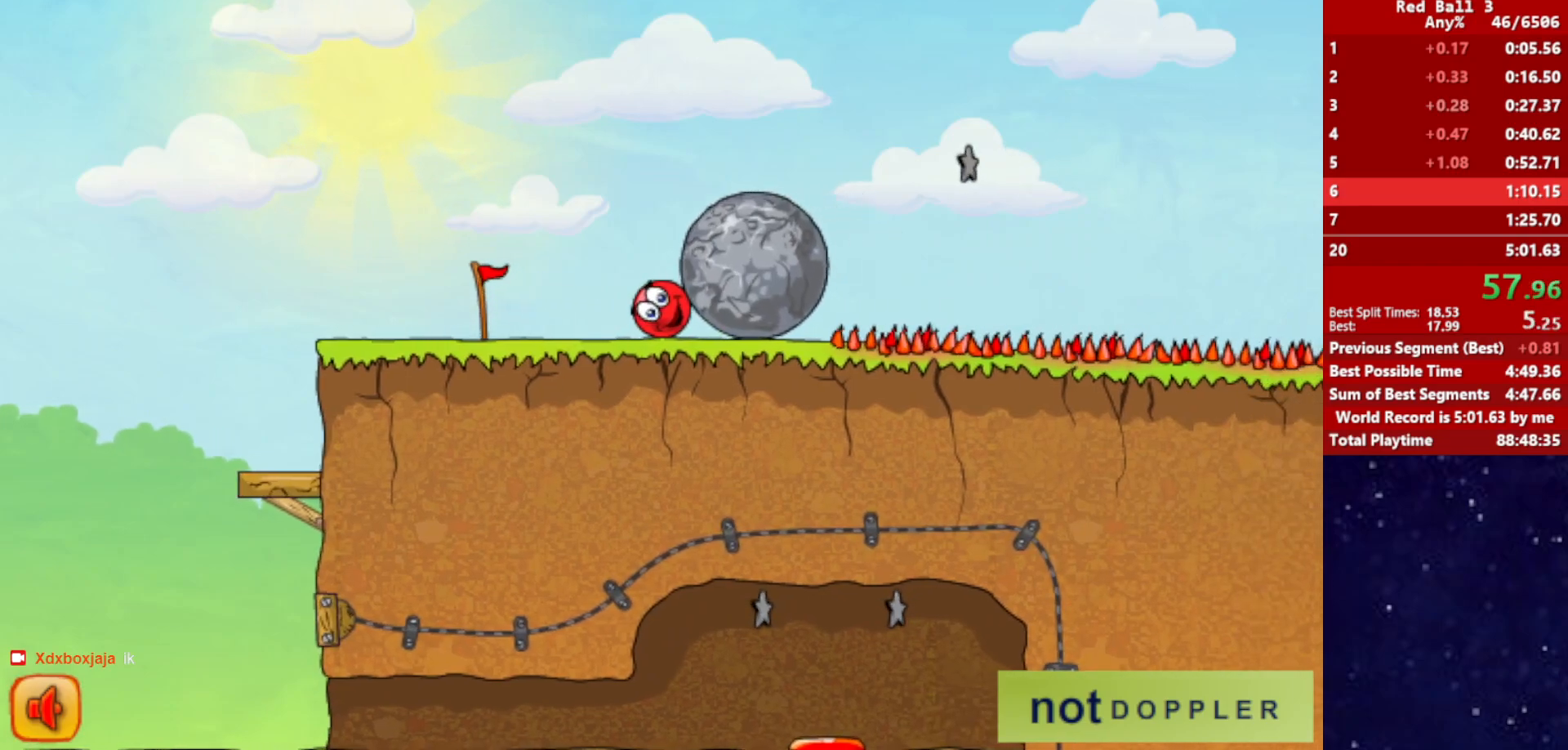
{"keys": ["right"], "events": []}
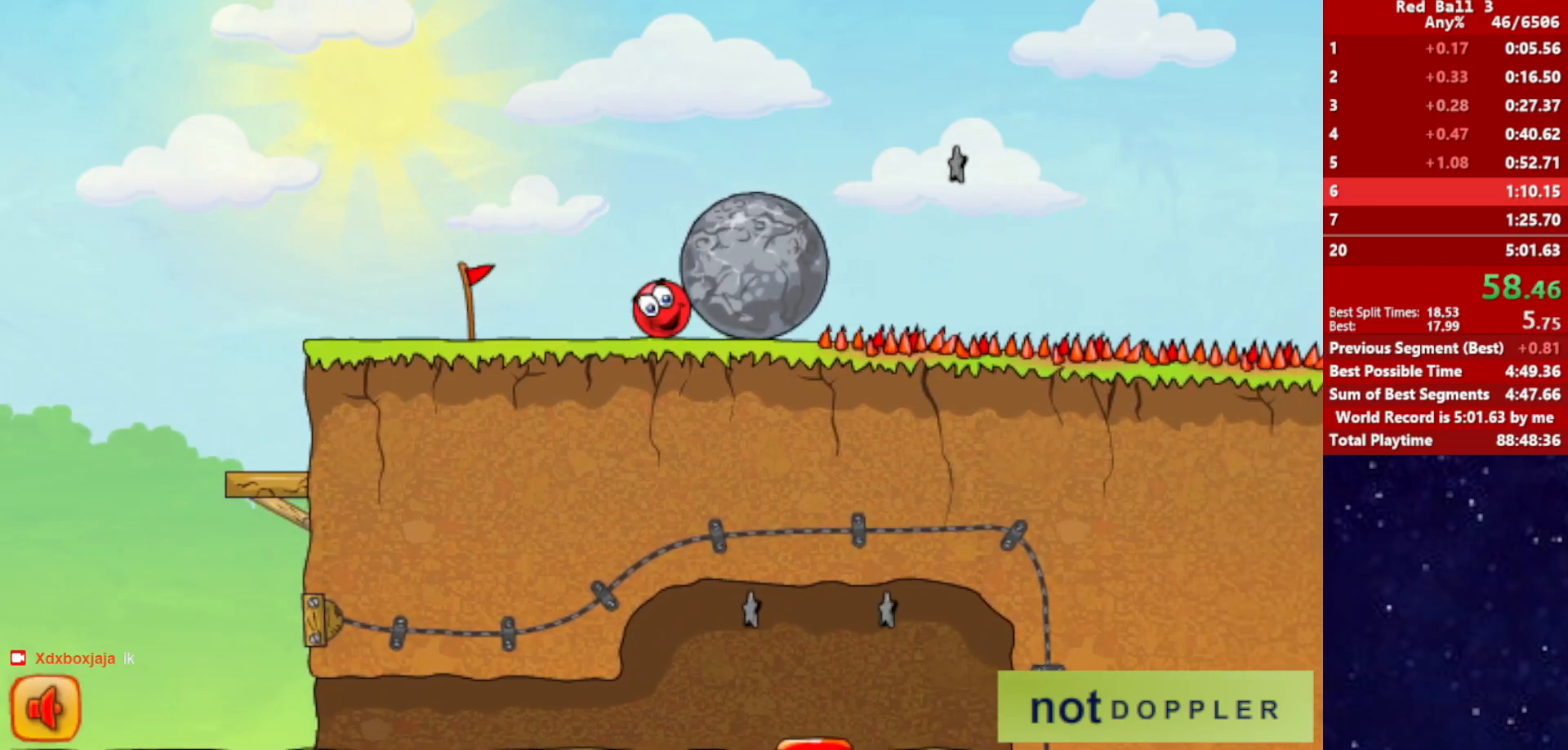
{"keys": ["right"], "events": []}
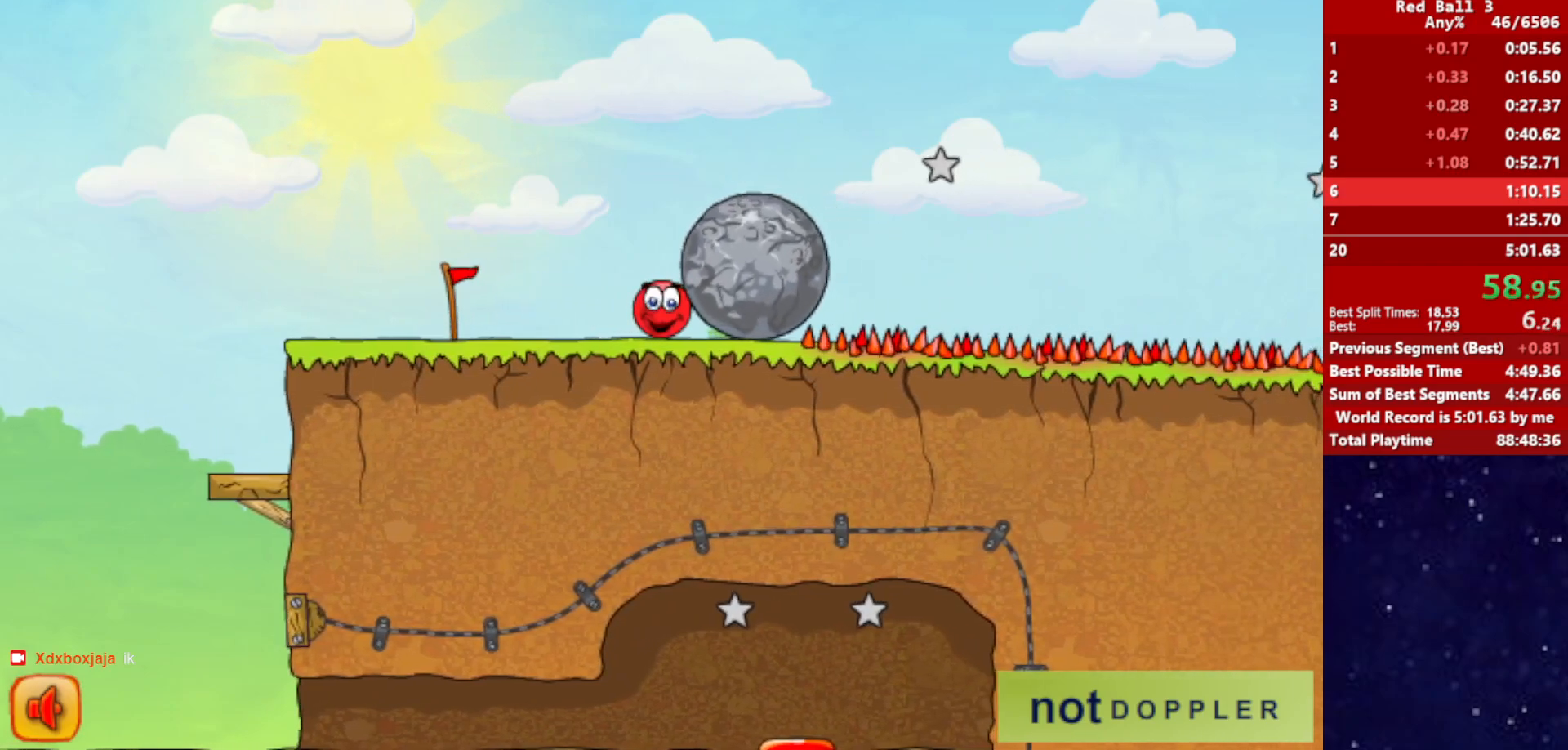
{"keys": ["right"], "events": []}
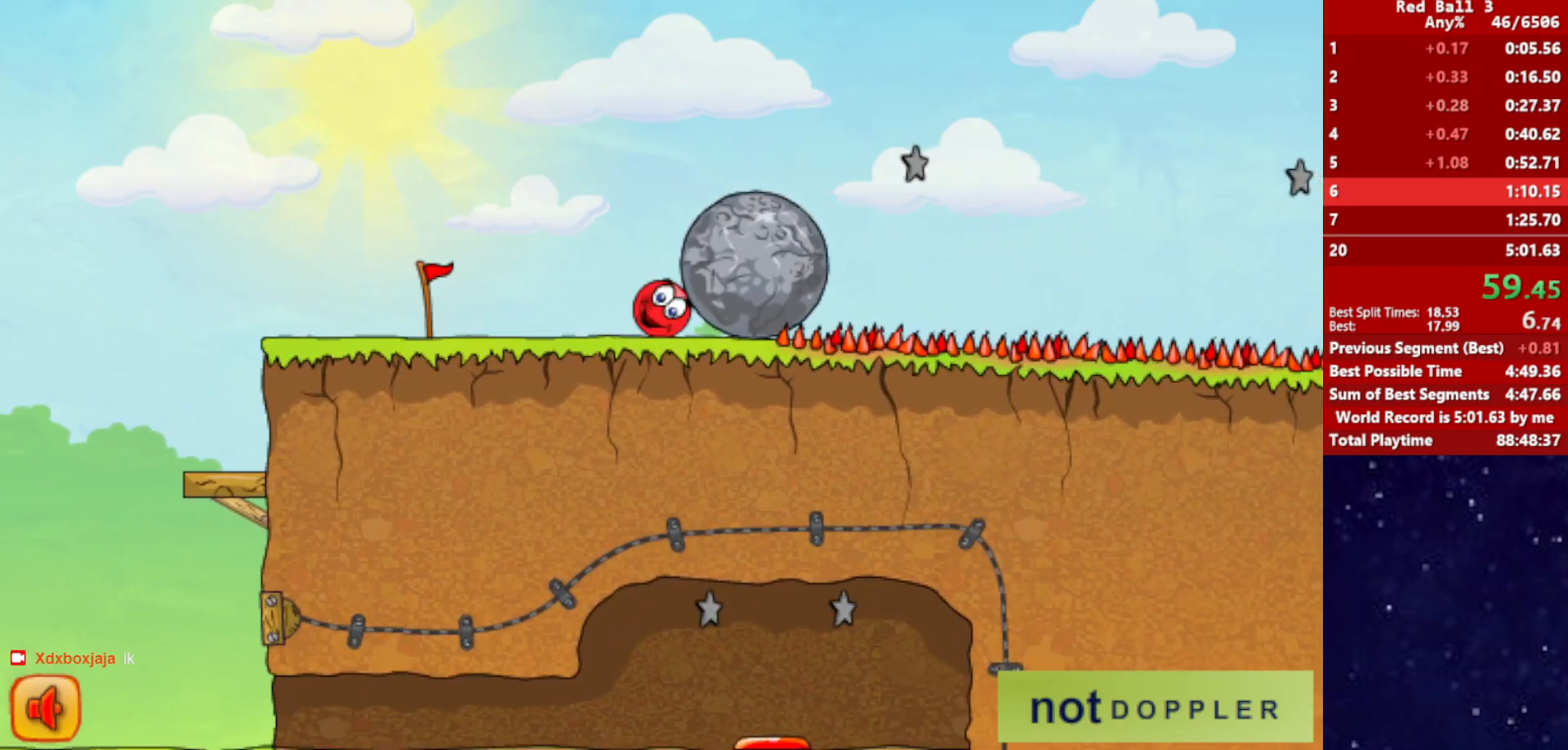
{"keys": ["right"], "events": []}
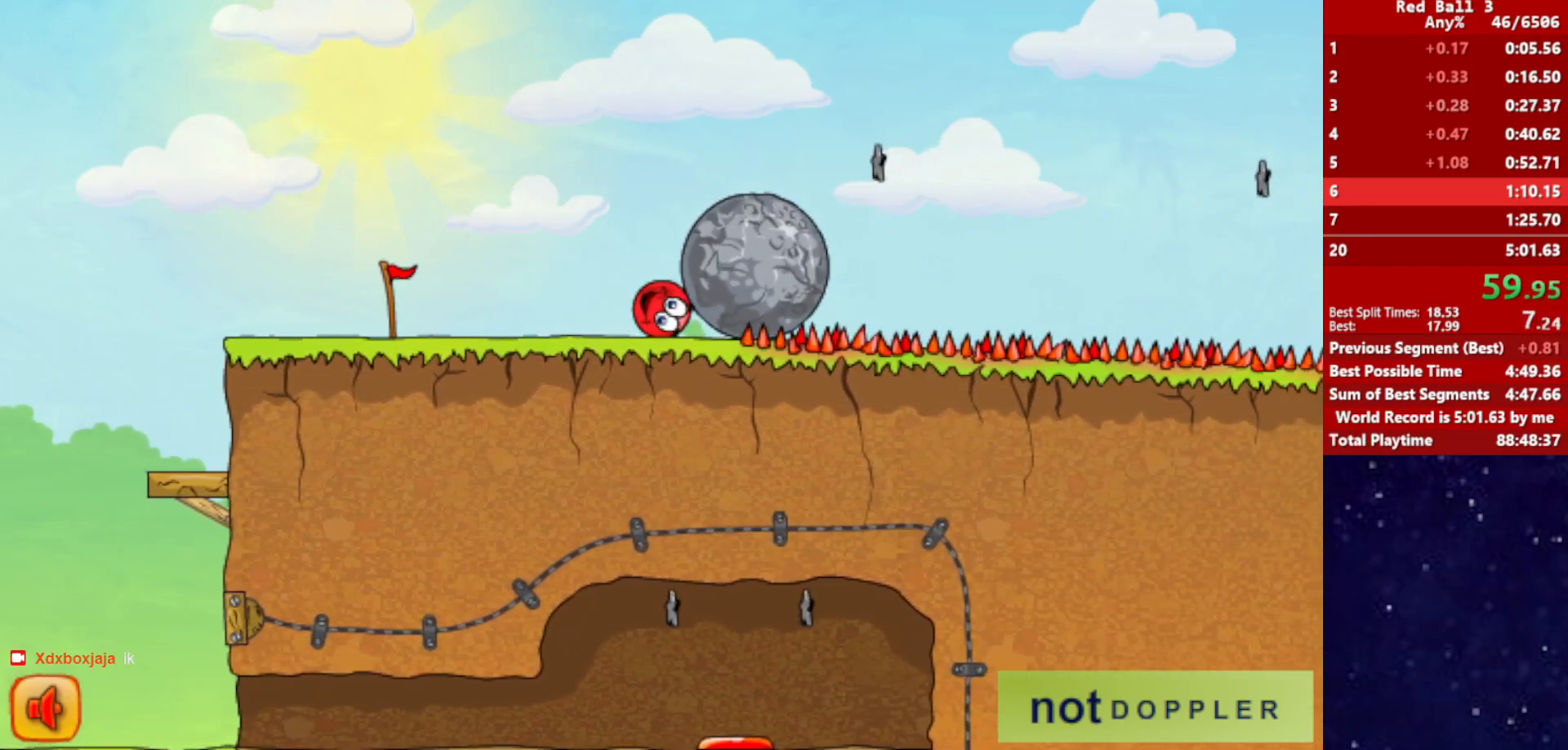
{"keys": ["left", "right"], "events": [[167, "left", "down"], [167, "up", "down"], [200, "right", "up"], [234, "up", "up"], [484, "right", "down"]]}
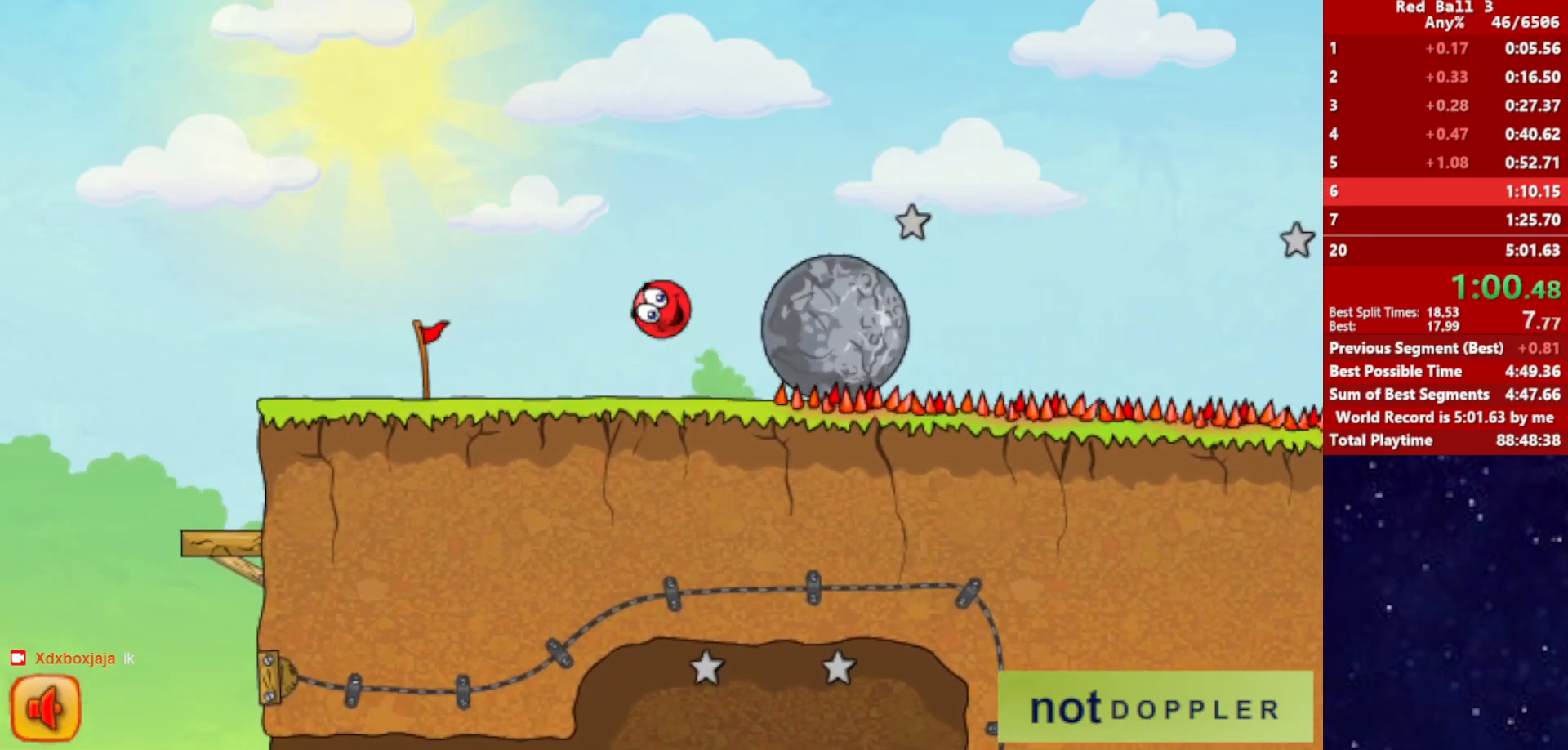
{"keys": ["right"], "events": [[17, "left", "up"]]}
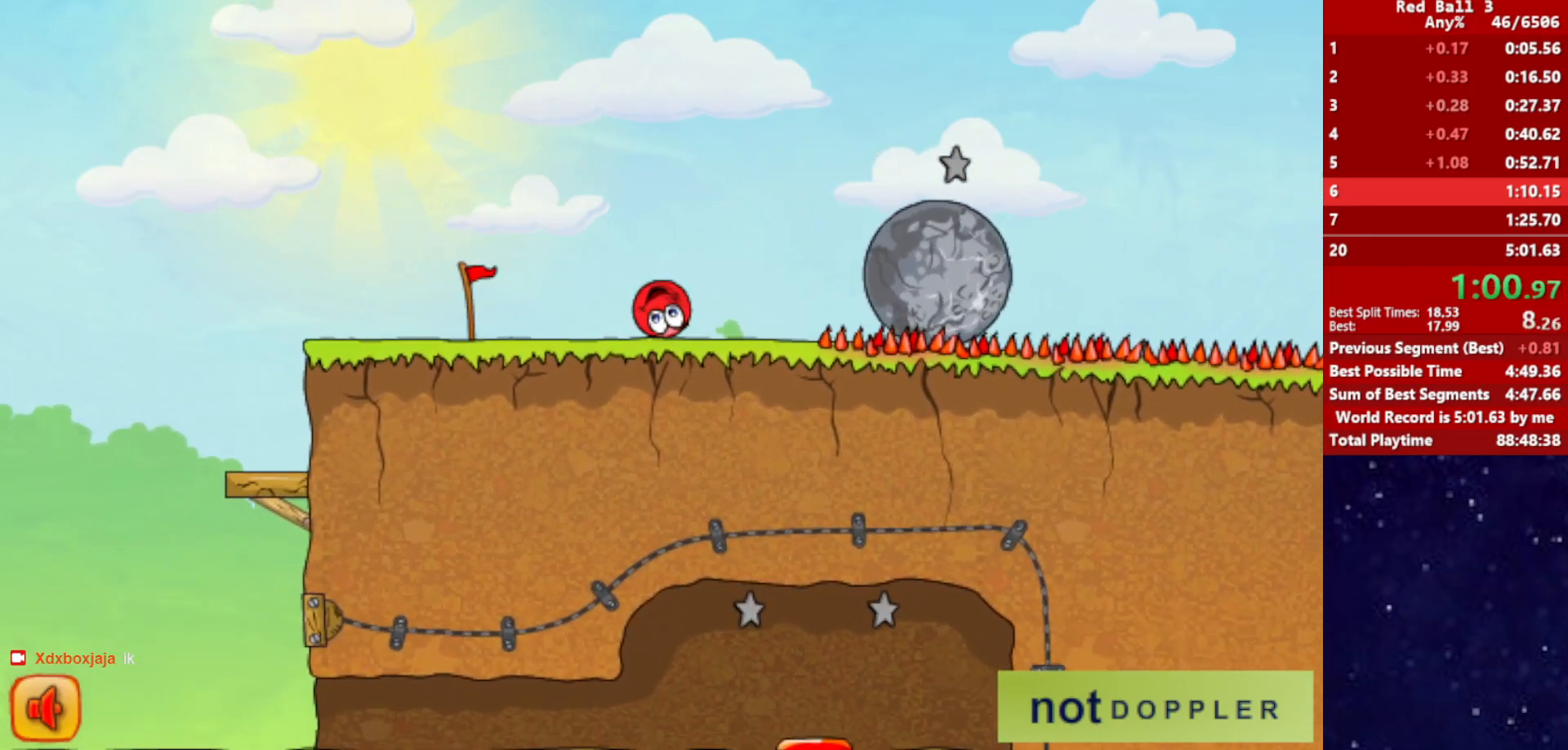
{"keys": ["right", "up"], "events": [[234, "up", "down"]]}